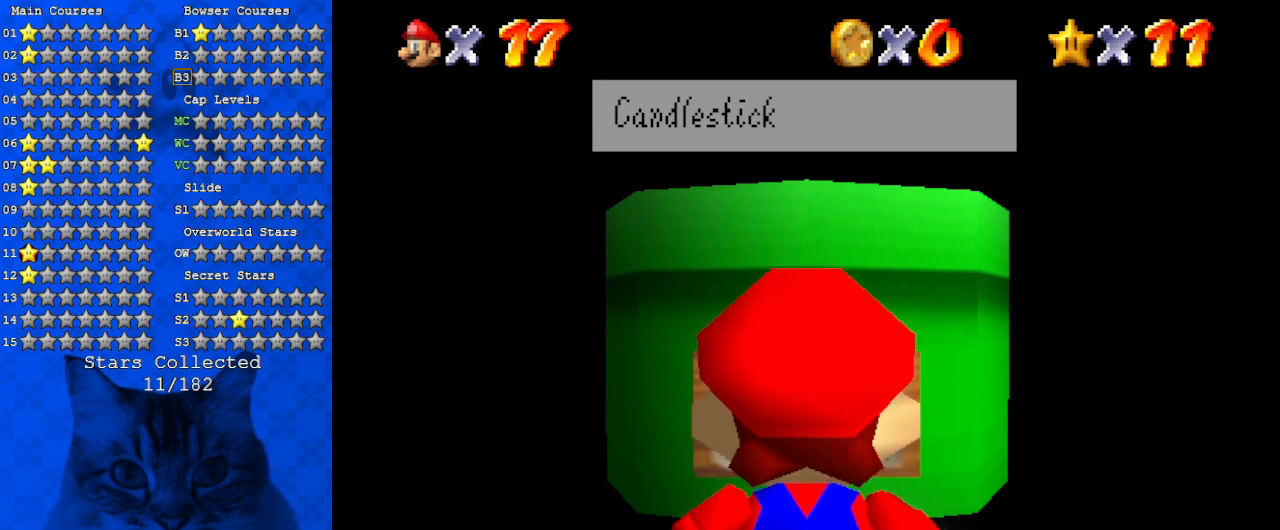
Gameplay with keyboard; each line is a JSON object with the keys held at the frame after it. "events" lists presses ("down") and releases ("up") of "a", "c", "ctrl", "d", "down", "left", "return", "right", "s", "shift", "up", "w", "x" and "y" between this image and that frame as [ms after this image, input, new state], when the widget could be followed in between. No other keys are recorded. Mouse input is not recorded.
{"keys": ["left"], "events": [[167, "shift", "down"], [367, "left", "down"], [400, "shift", "up"]]}
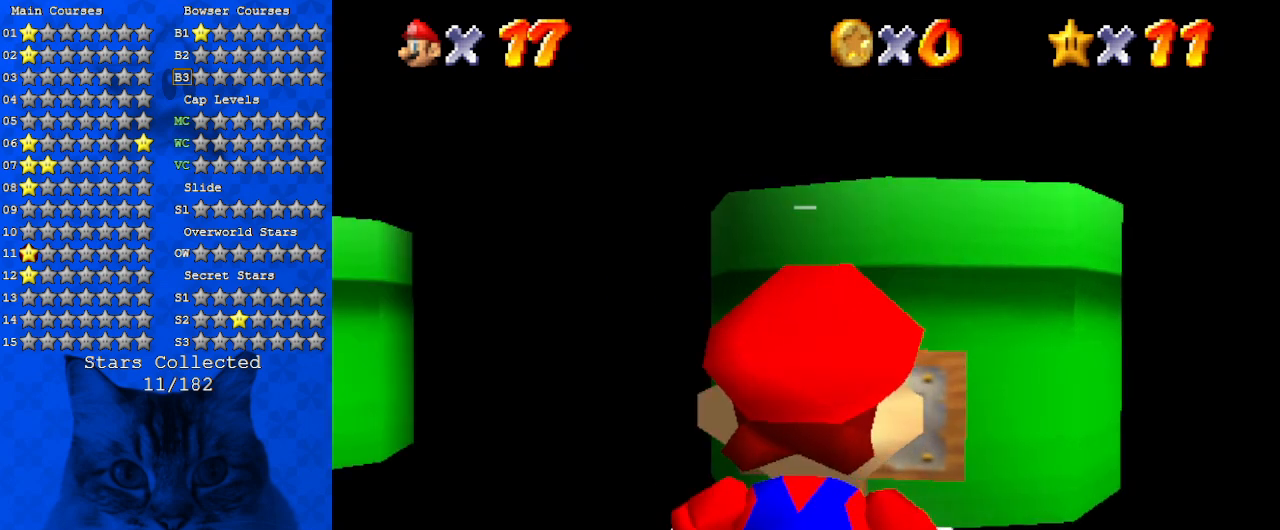
{"keys": ["left"], "events": []}
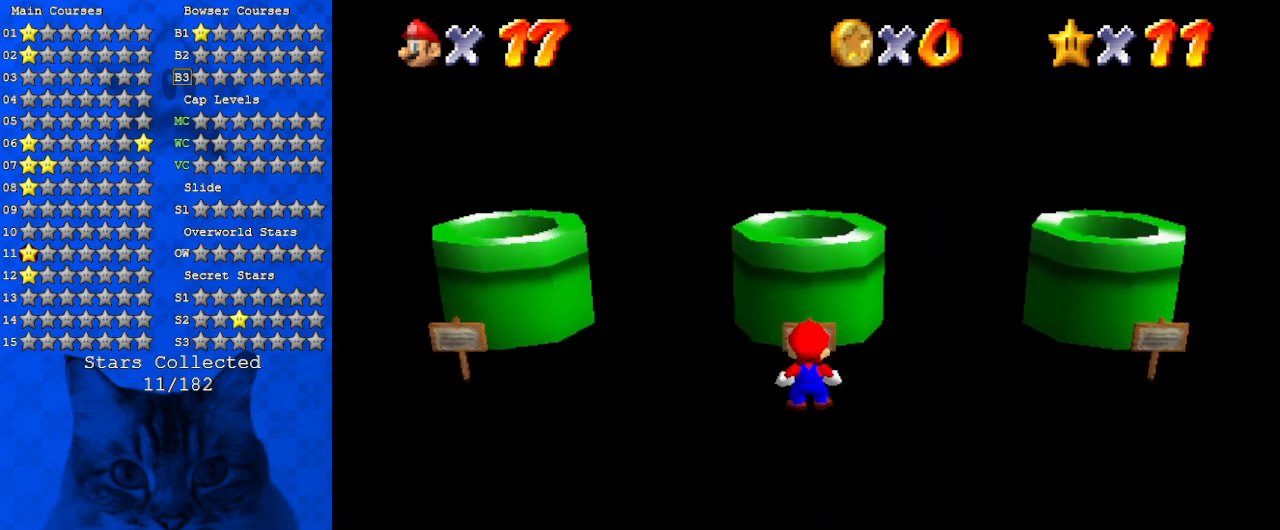
{"keys": ["left"], "events": []}
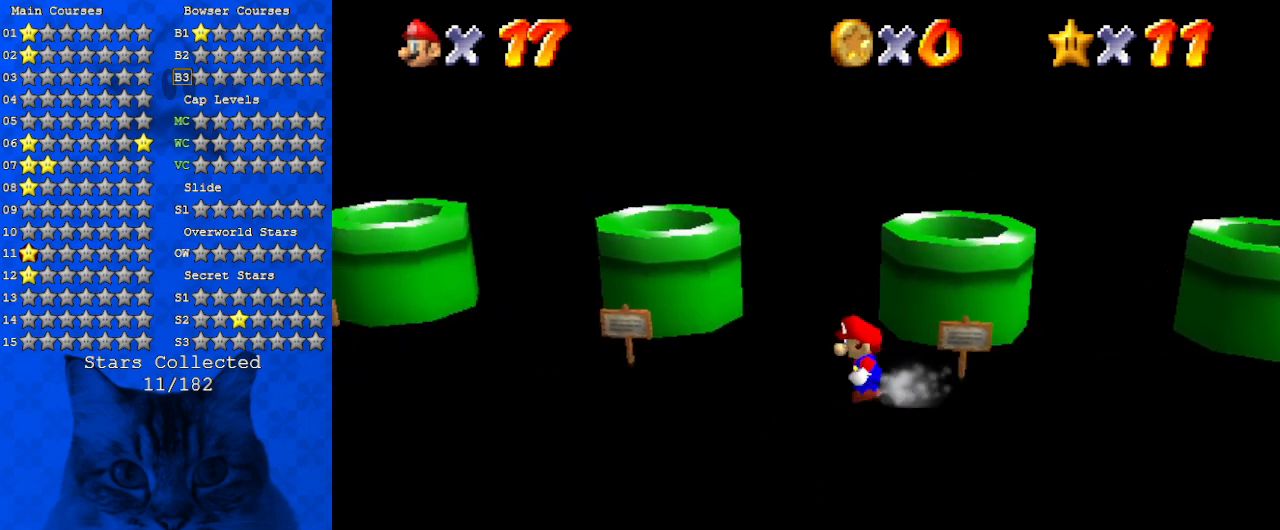
{"keys": ["left"], "events": [[67, "down", "down"], [167, "down", "up"]]}
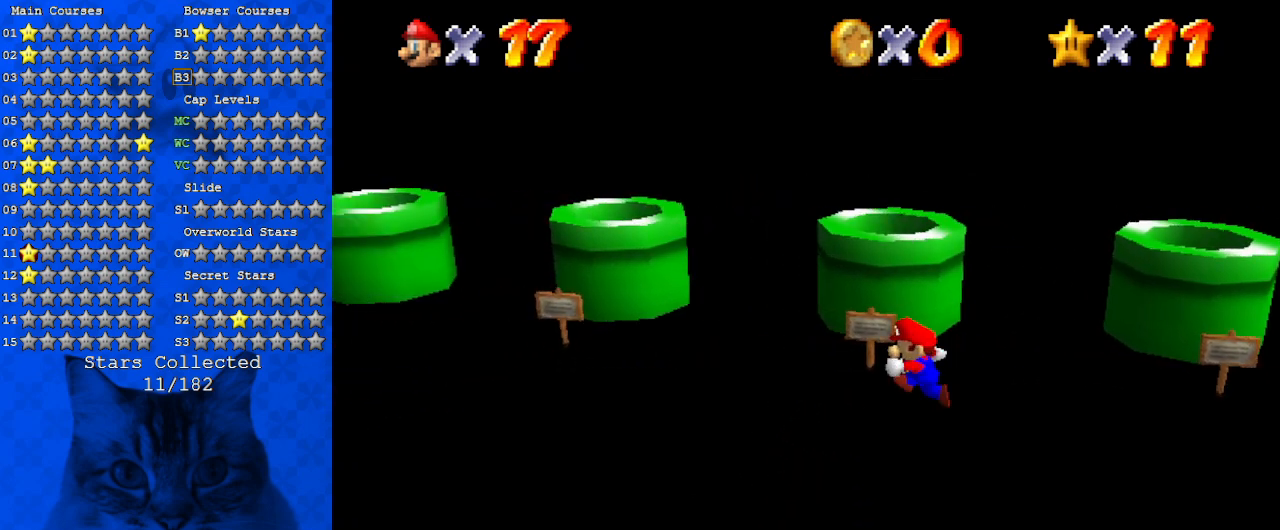
{"keys": ["ctrl", "up"], "events": [[34, "up", "down"], [200, "left", "up"], [467, "ctrl", "down"]]}
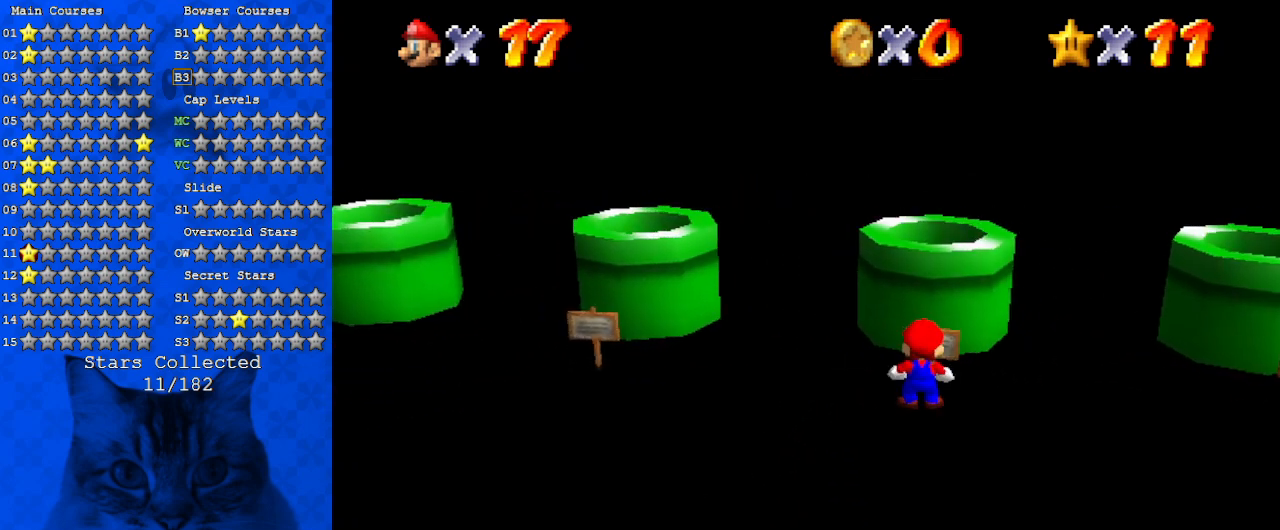
{"keys": [], "events": [[167, "ctrl", "up"], [167, "up", "up"]]}
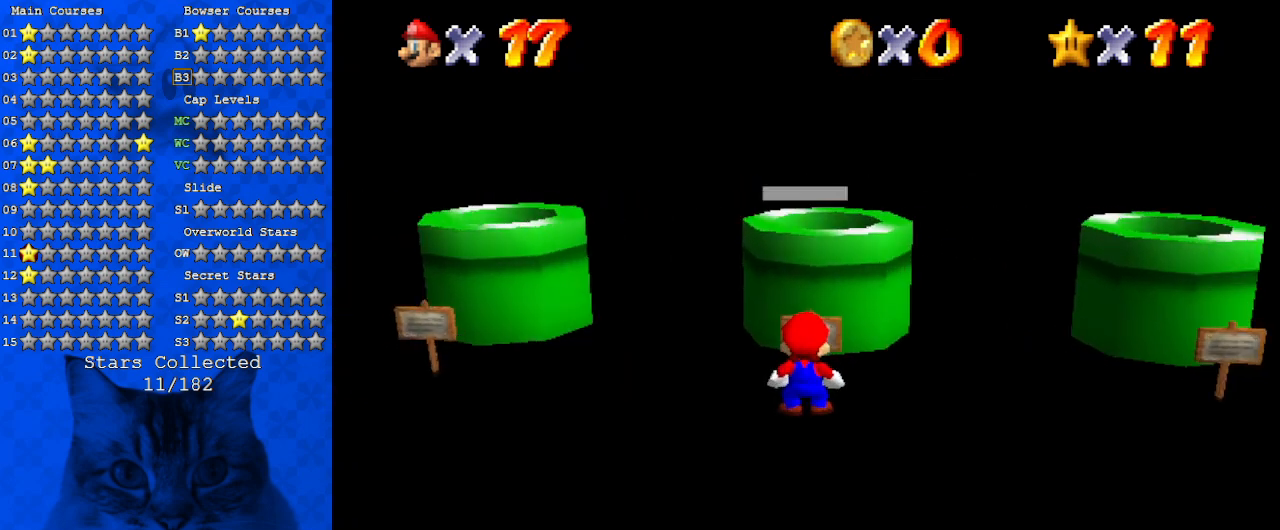
{"keys": [], "events": []}
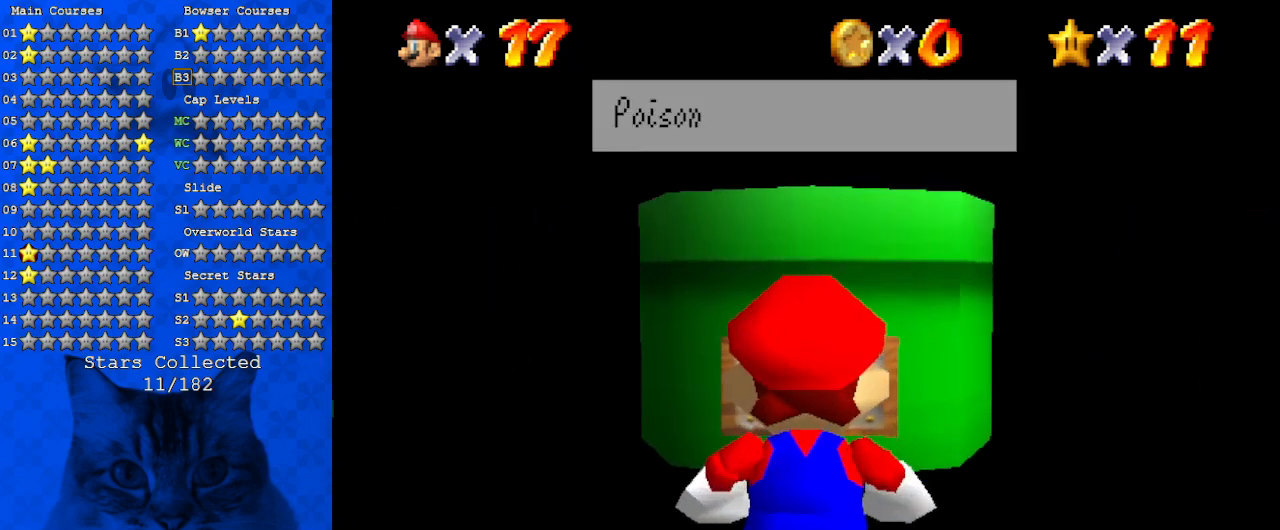
{"keys": [], "events": [[234, "shift", "down"], [400, "shift", "up"]]}
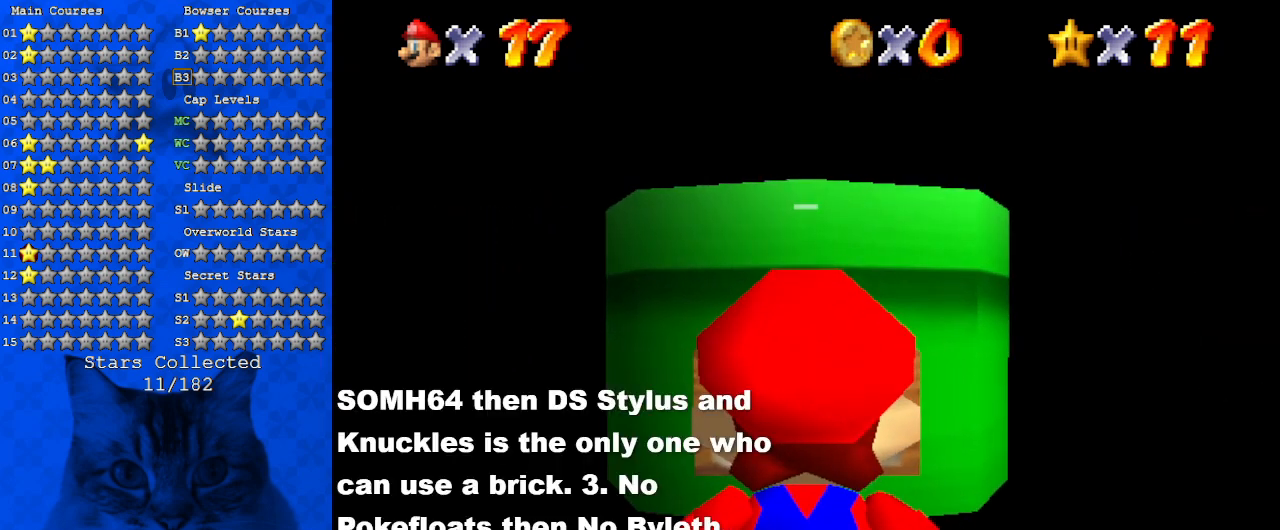
{"keys": ["left"], "events": [[200, "left", "down"]]}
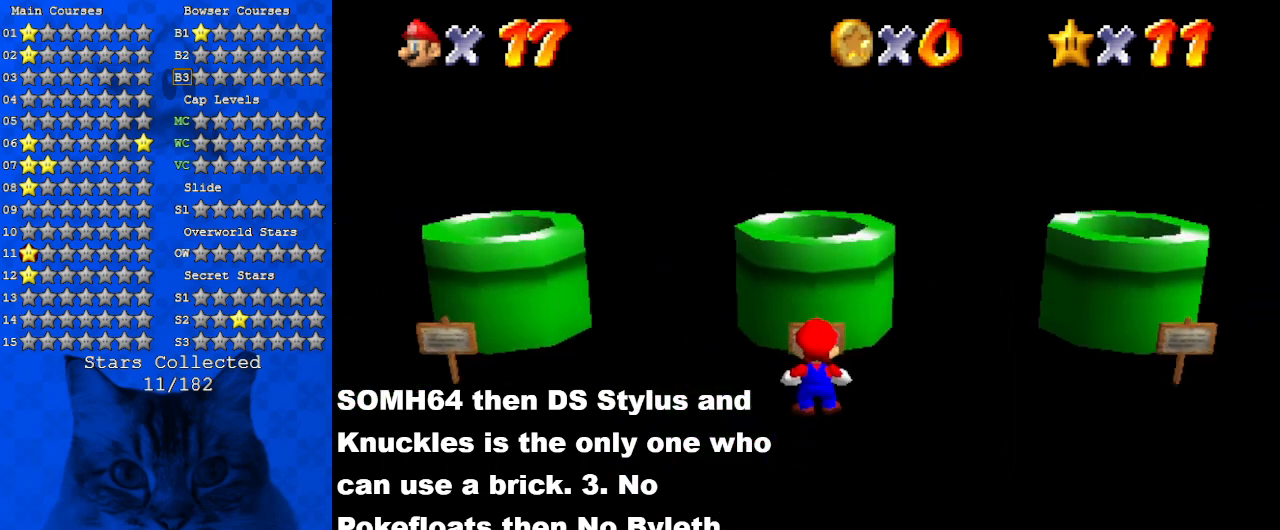
{"keys": ["left"], "events": []}
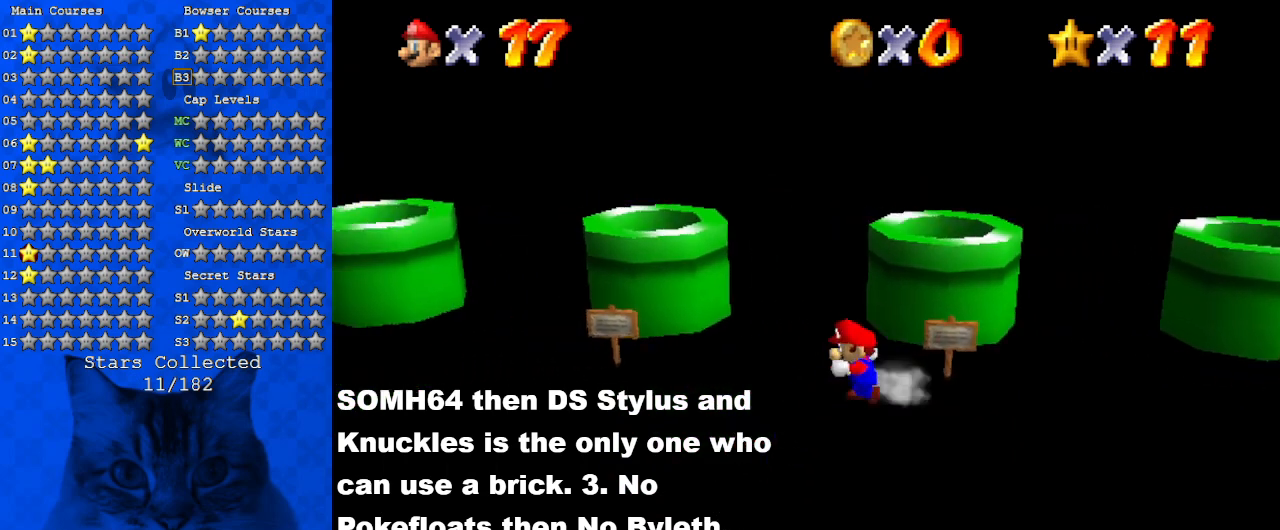
{"keys": ["left"], "events": []}
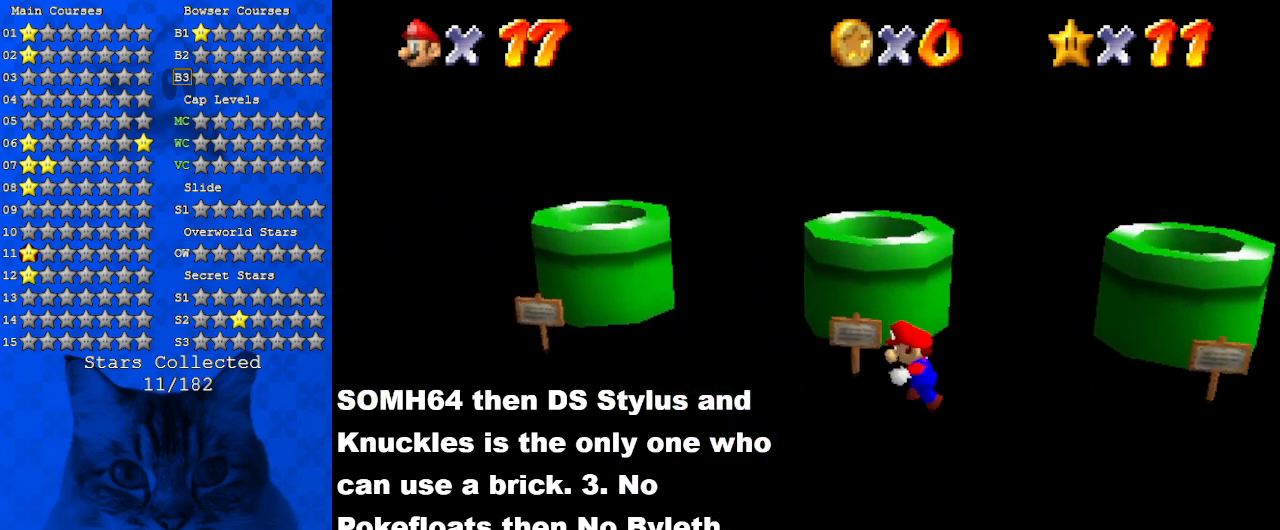
{"keys": ["ctrl", "up"], "events": [[134, "up", "down"], [200, "left", "up"], [467, "ctrl", "down"]]}
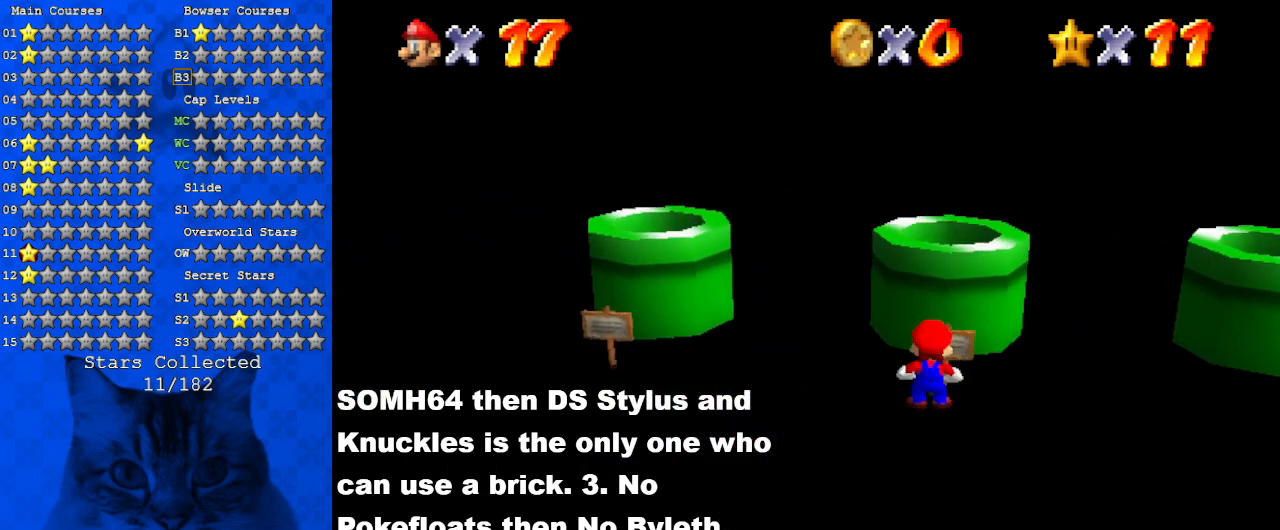
{"keys": [], "events": [[167, "ctrl", "up"], [167, "up", "up"]]}
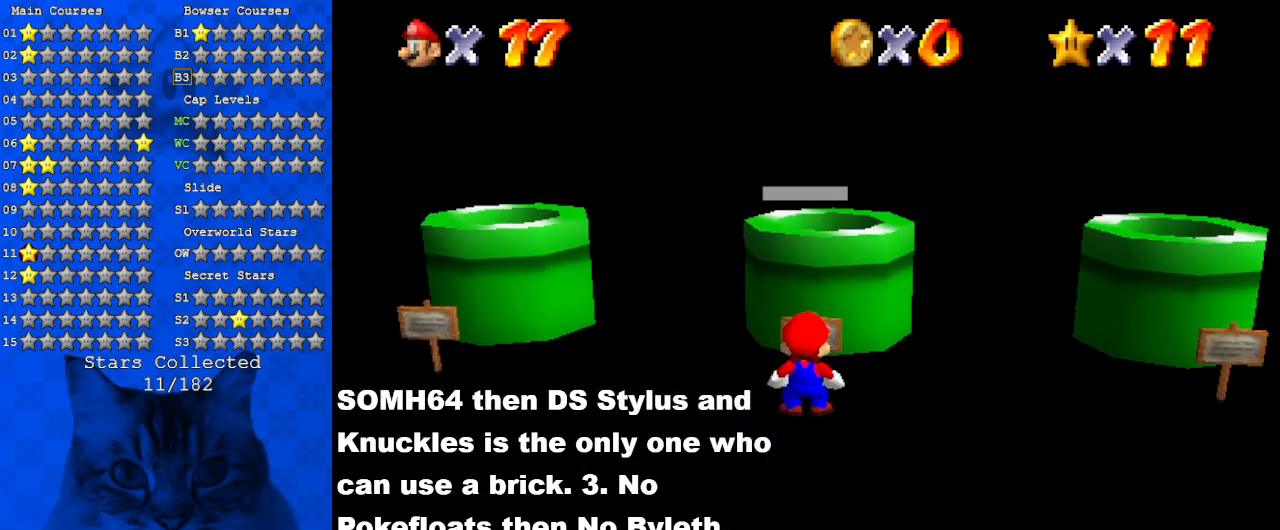
{"keys": [], "events": []}
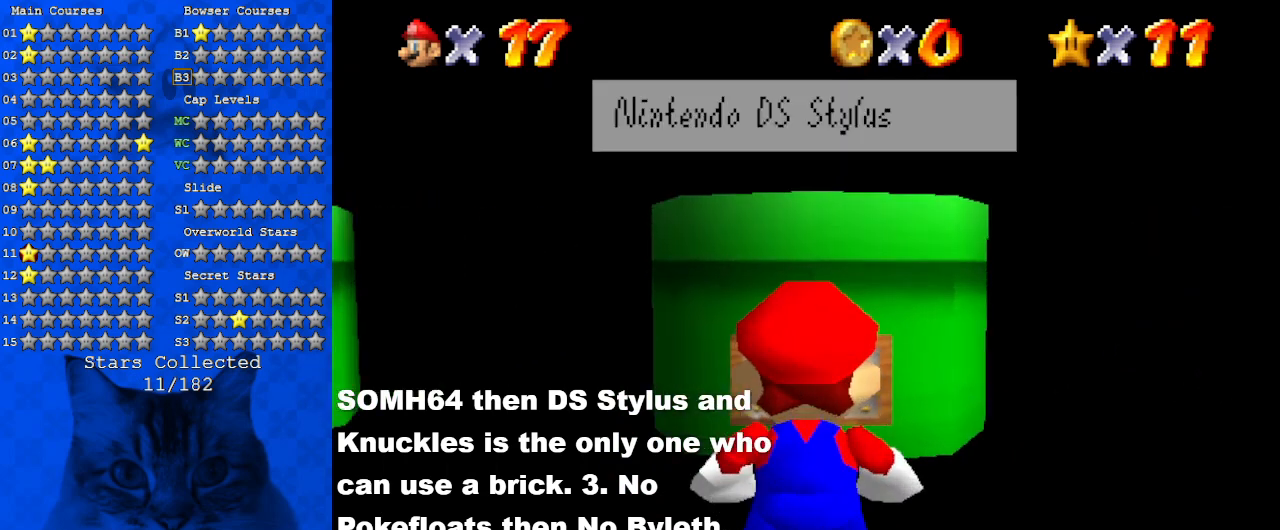
{"keys": [], "events": [[267, "shift", "down"], [467, "shift", "up"]]}
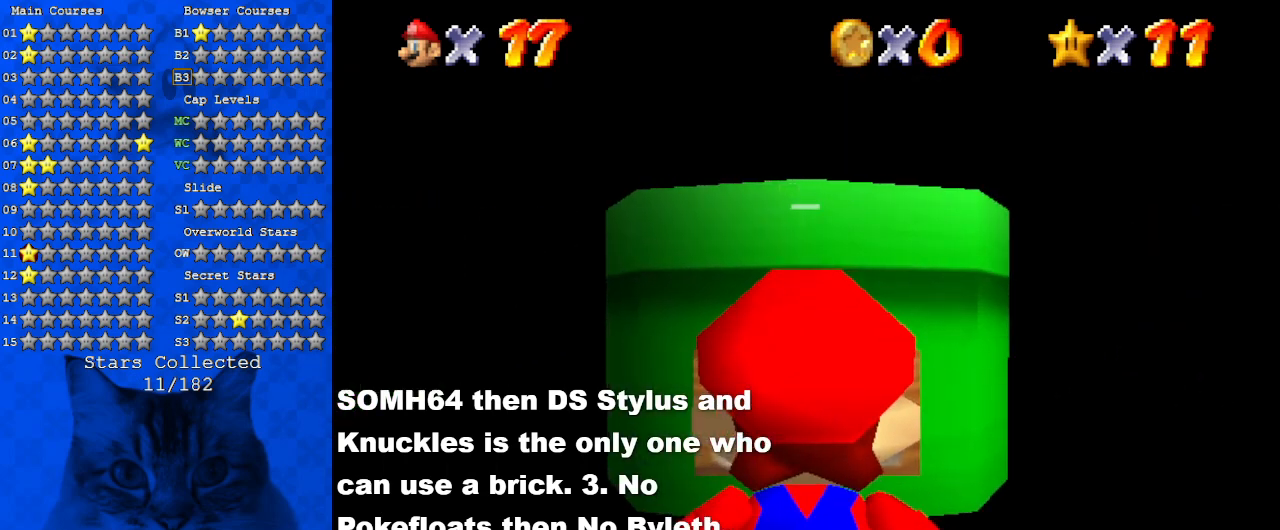
{"keys": ["left"], "events": [[100, "left", "down"]]}
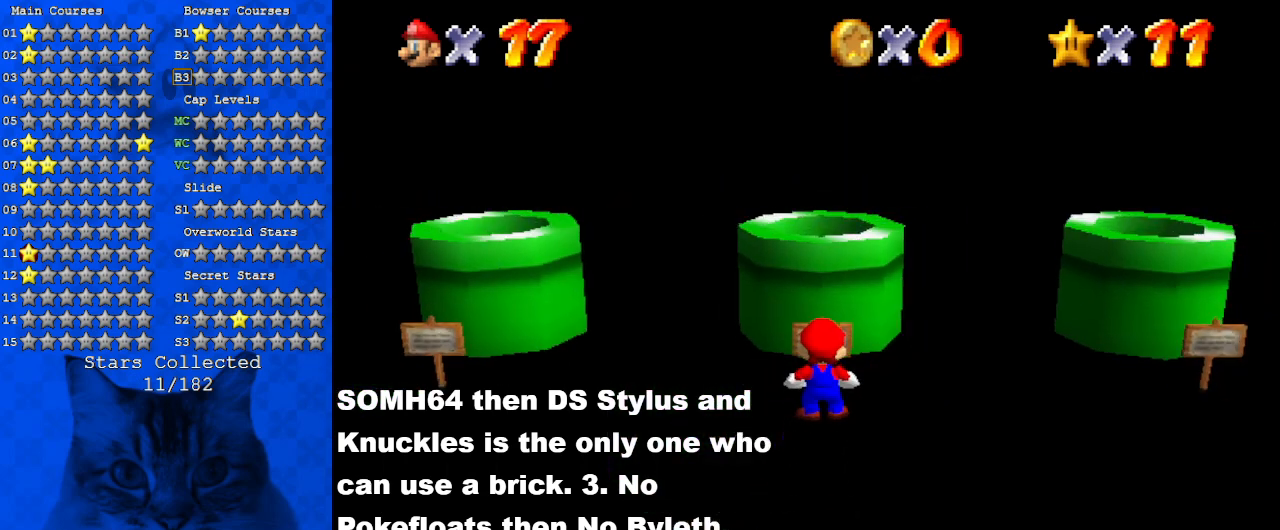
{"keys": ["left"], "events": []}
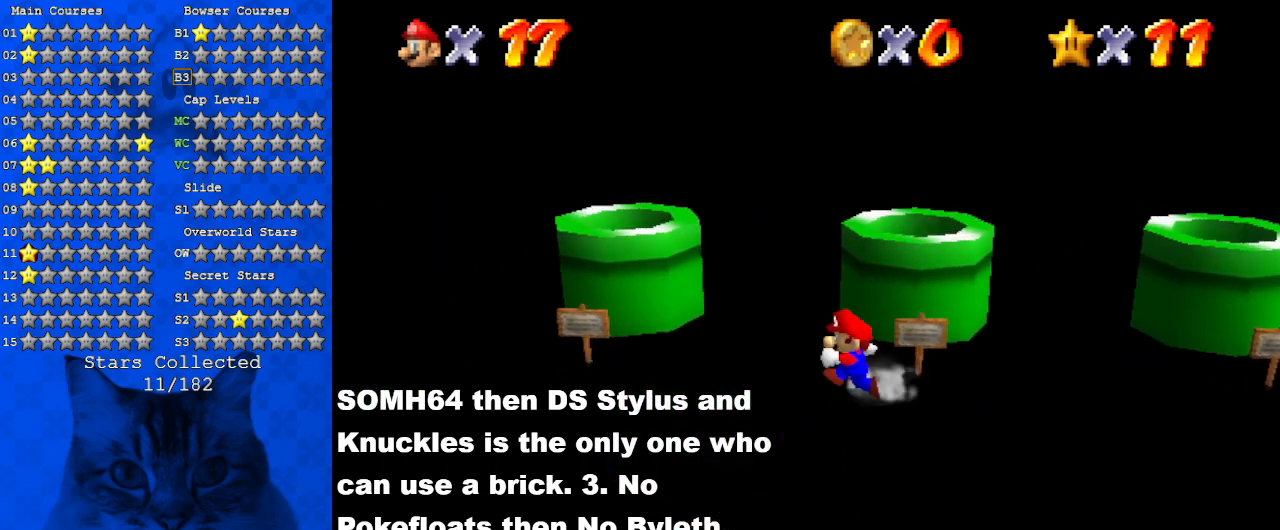
{"keys": ["left"], "events": [[267, "down", "down"], [367, "down", "up"]]}
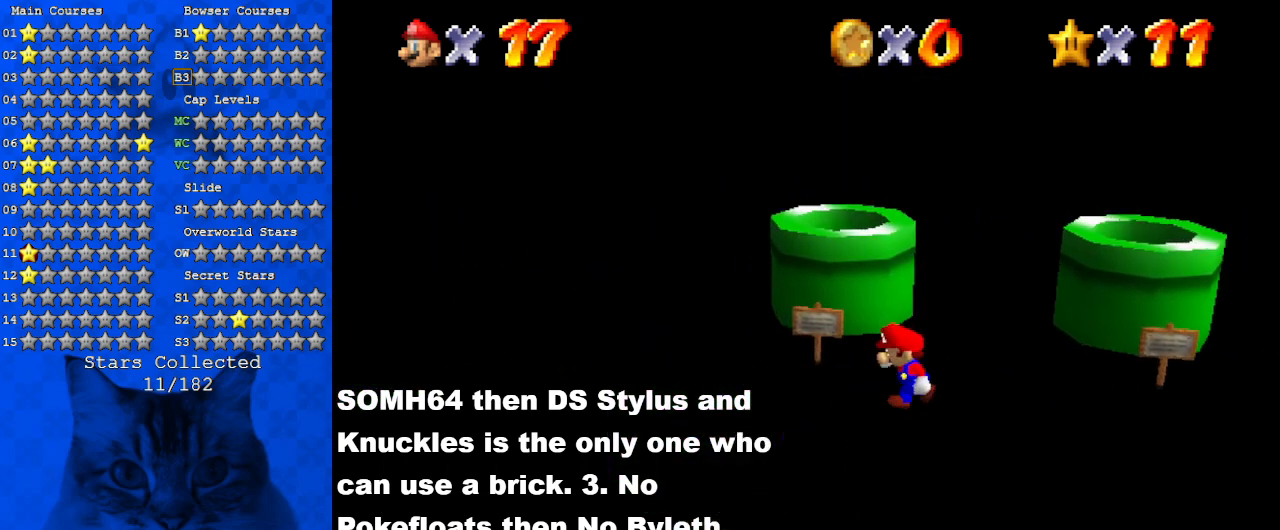
{"keys": ["ctrl", "up"], "events": [[134, "up", "down"], [234, "left", "up"], [467, "ctrl", "down"]]}
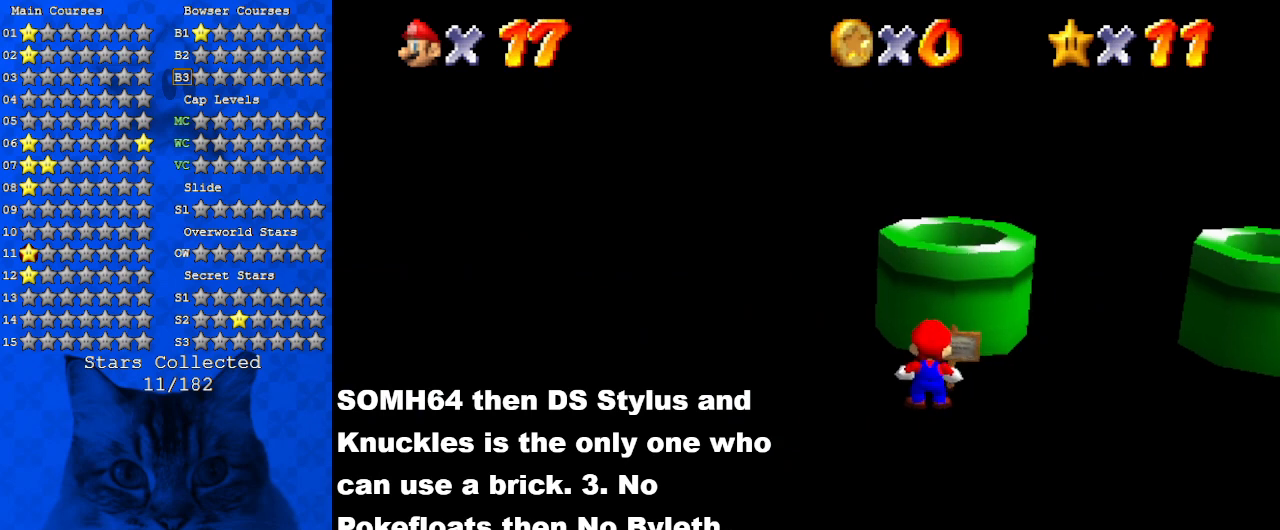
{"keys": [], "events": [[134, "up", "up"], [167, "ctrl", "up"]]}
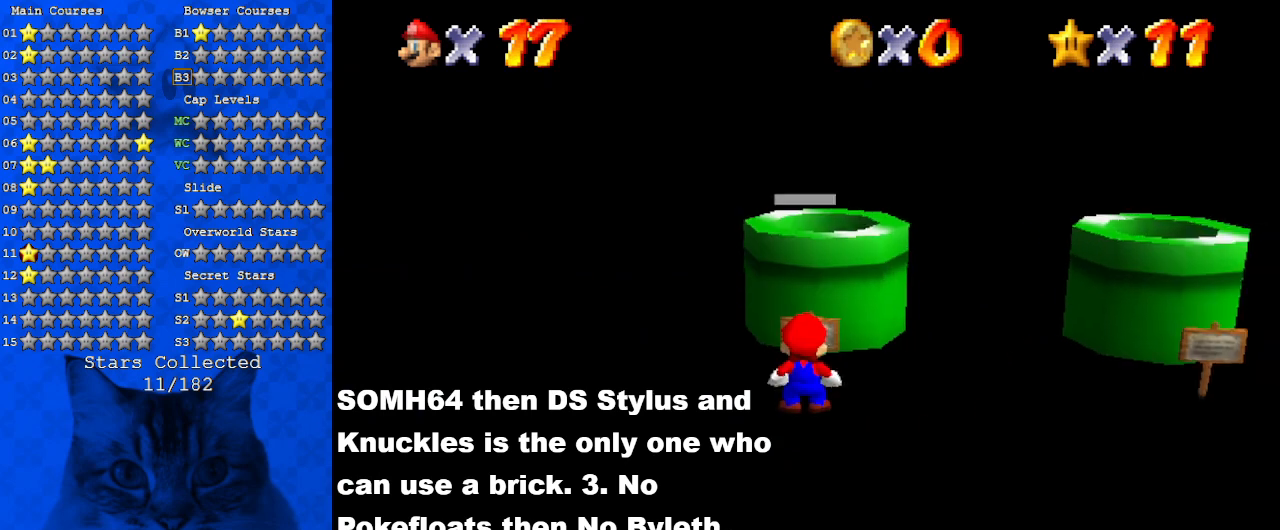
{"keys": [], "events": []}
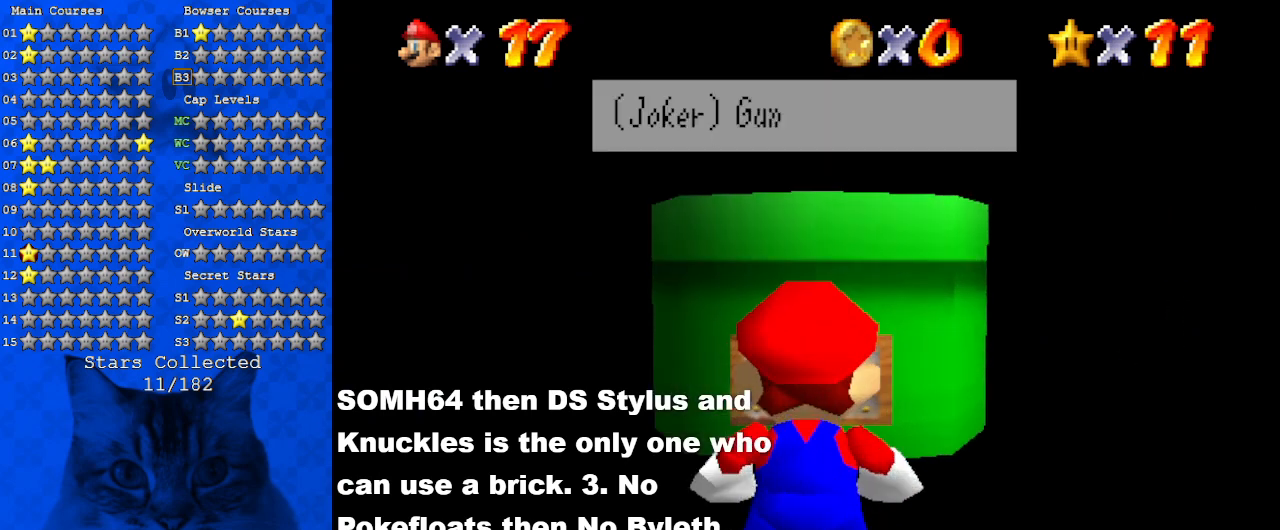
{"keys": [], "events": []}
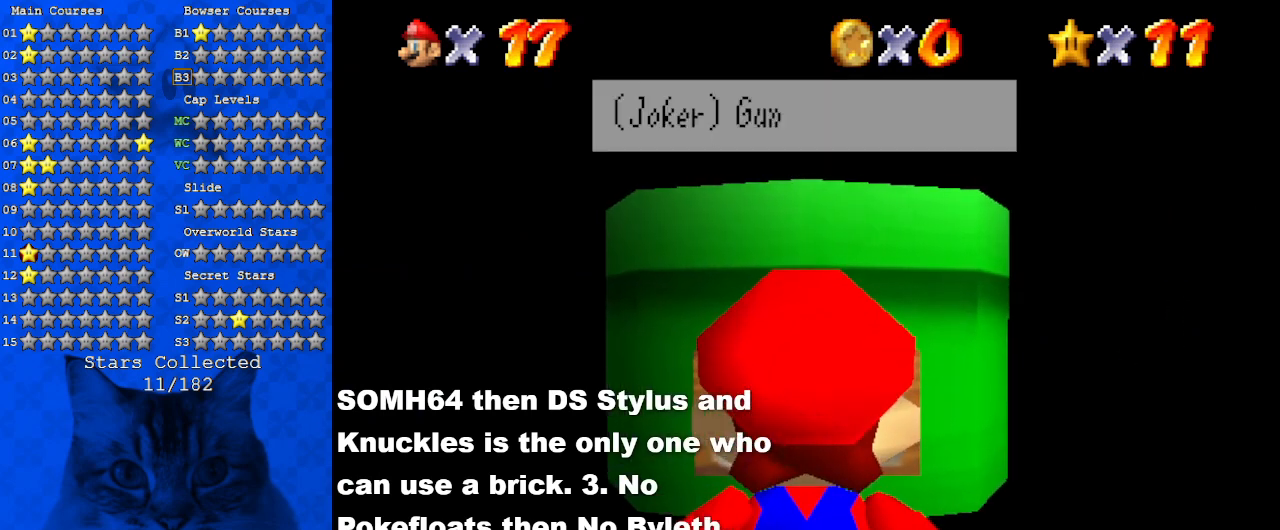
{"keys": [], "events": [[200, "shift", "down"], [400, "shift", "up"]]}
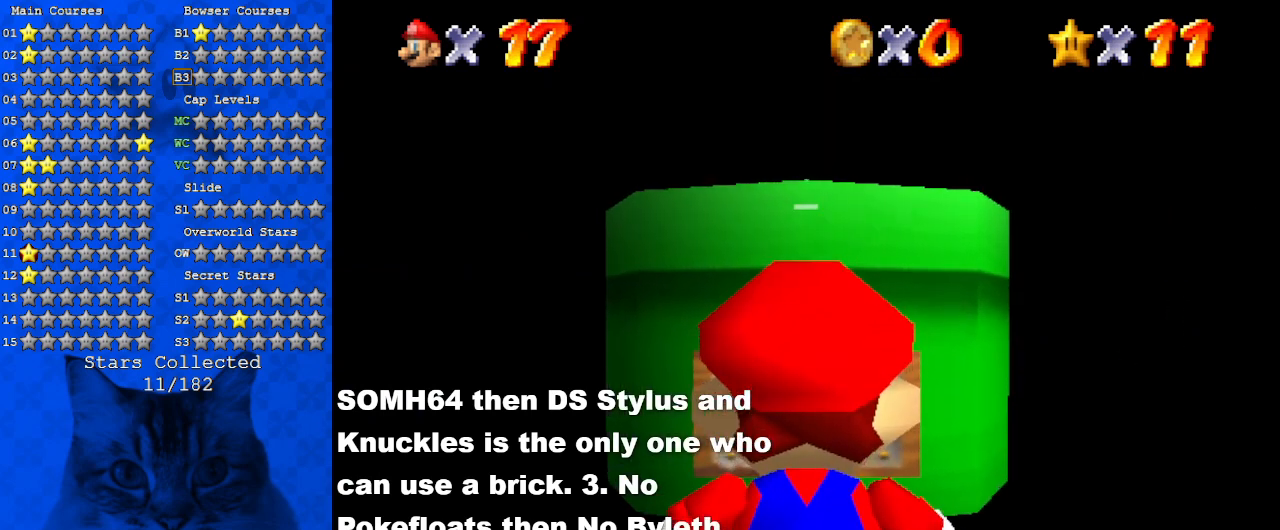
{"keys": ["right"], "events": [[34, "right", "down"]]}
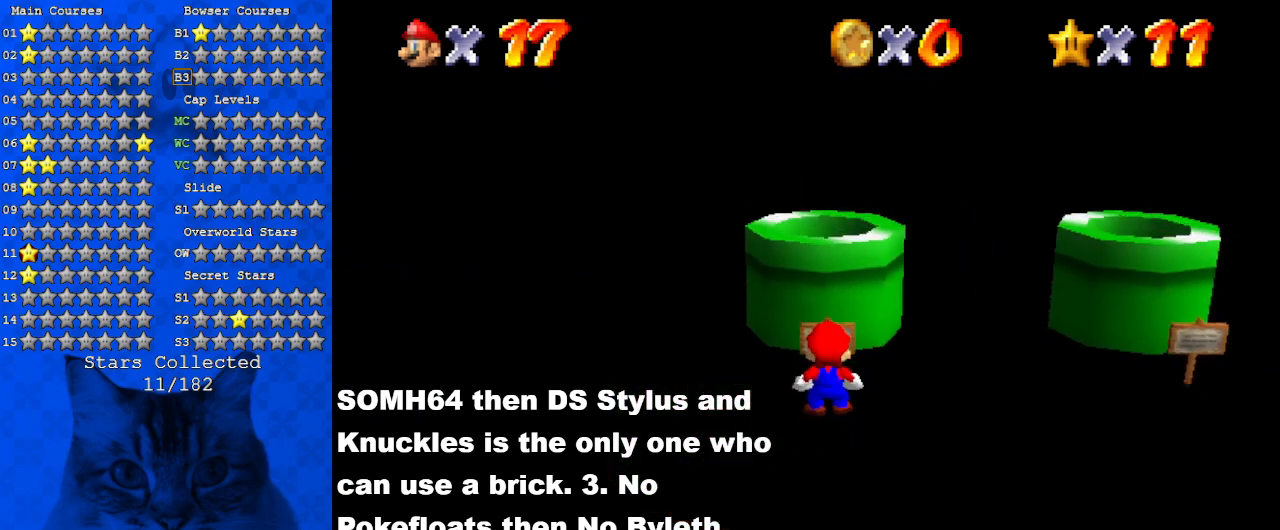
{"keys": ["right", "y"], "events": [[500, "y", "down"]]}
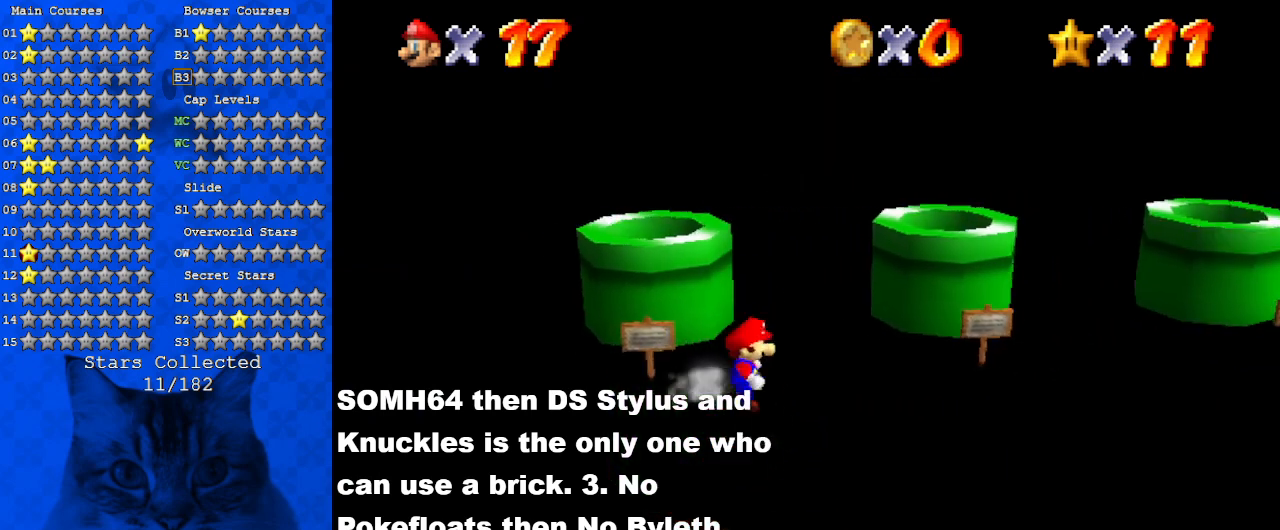
{"keys": ["a", "right"], "events": [[67, "shift", "down"], [234, "y", "up"], [300, "shift", "up"], [400, "a", "down"]]}
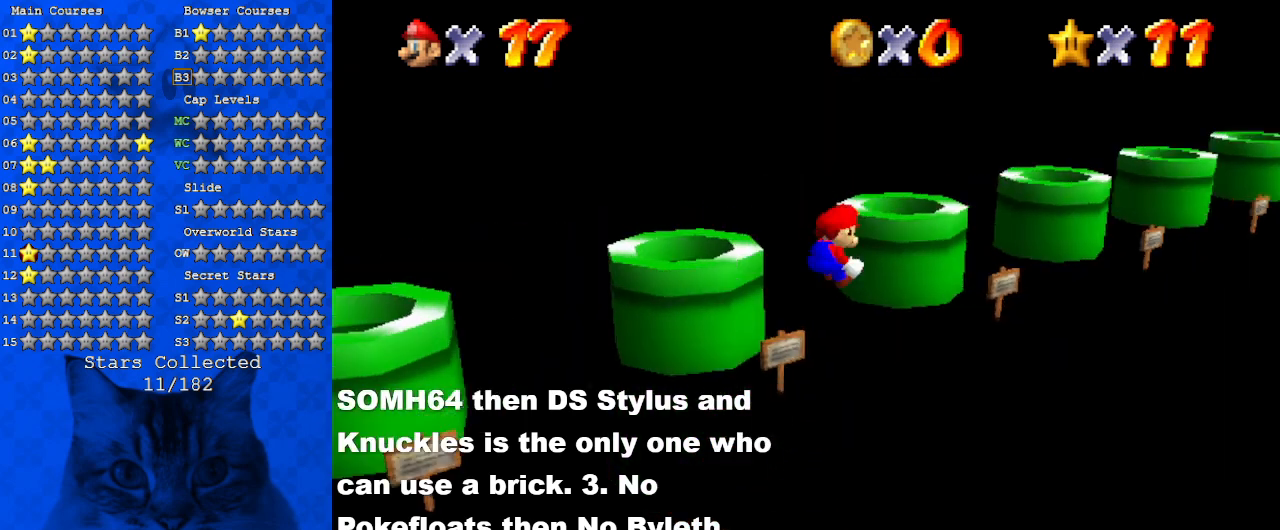
{"keys": ["right", "up"], "events": [[67, "a", "up"], [200, "up", "down"]]}
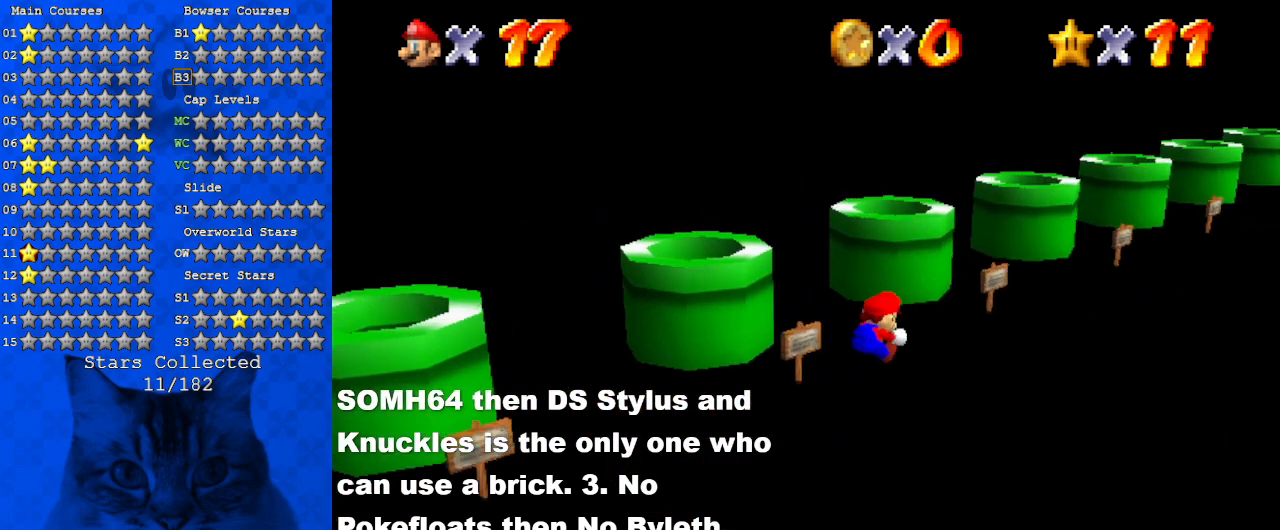
{"keys": ["right", "up"], "events": []}
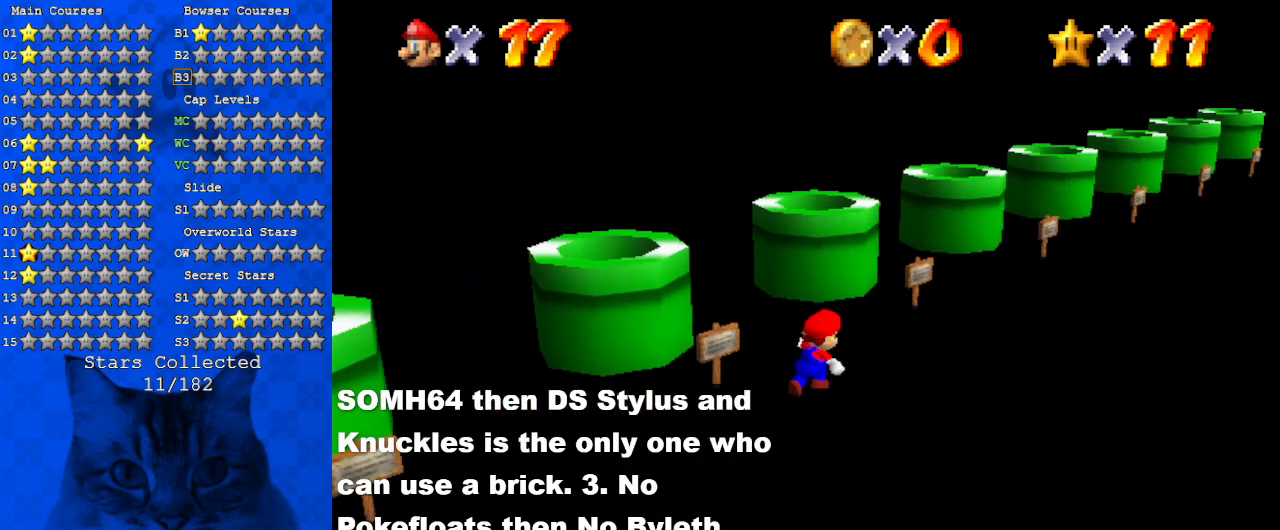
{"keys": ["right", "up"], "events": []}
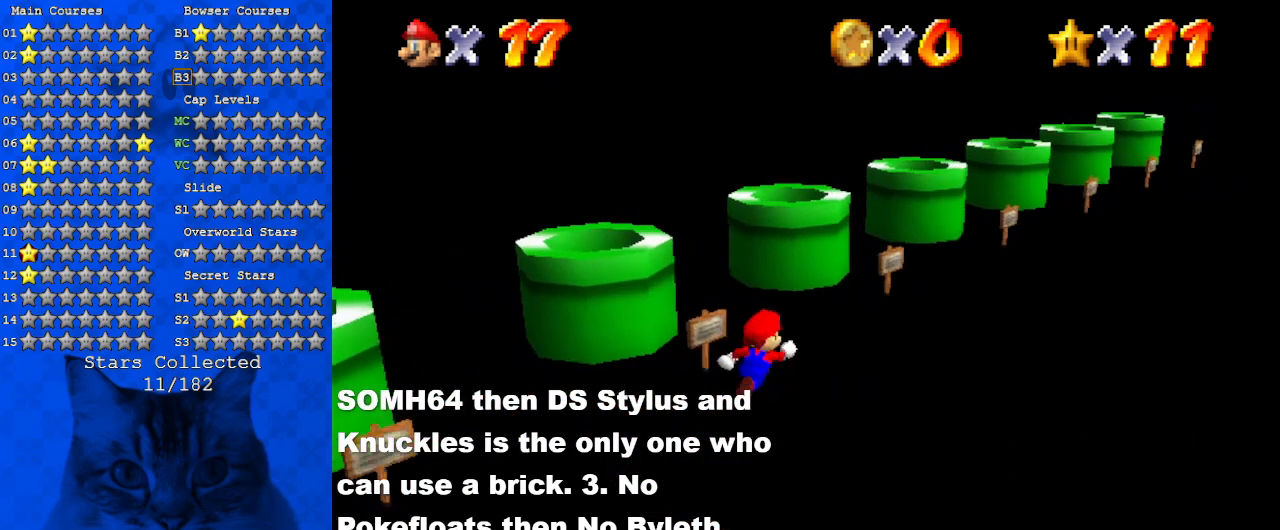
{"keys": ["right", "up"], "events": [[267, "d", "down"], [267, "up", "up"], [367, "d", "up"], [500, "up", "down"]]}
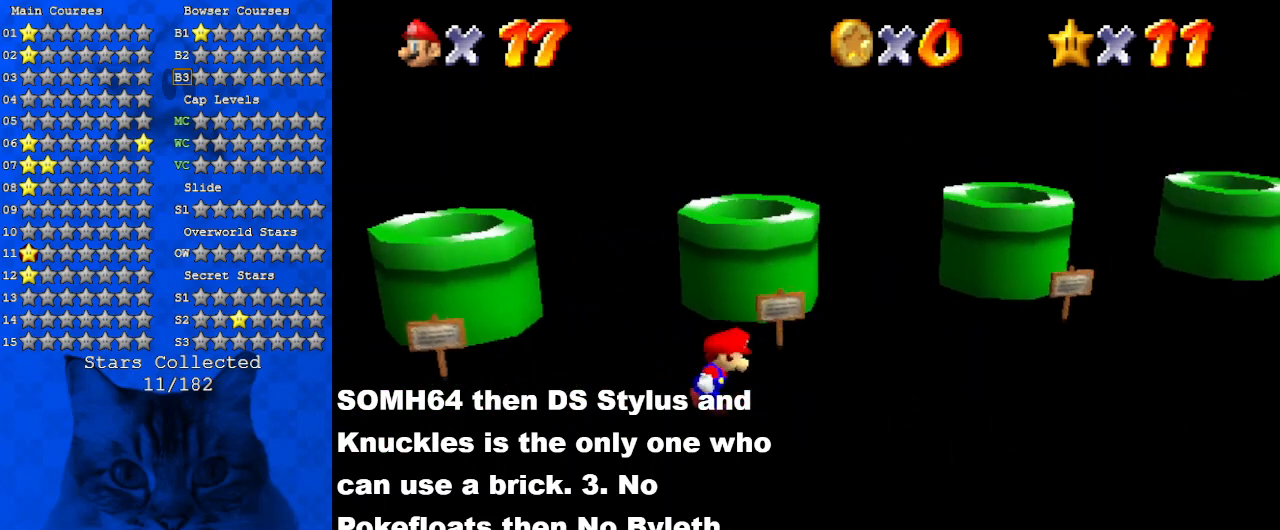
{"keys": ["ctrl", "up"], "events": [[267, "right", "up"], [467, "ctrl", "down"]]}